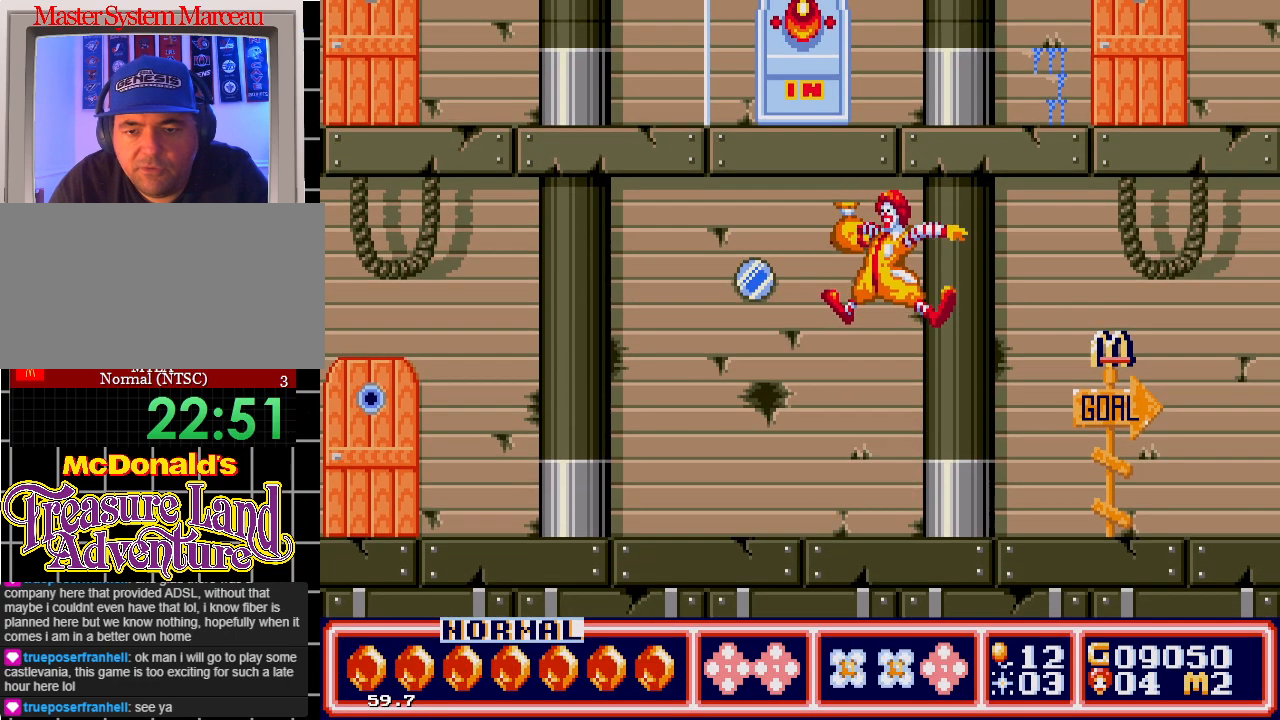
Gameplay with a controller; each line is a JSON object with the inputs held at the frame after it. "events" lists button and stick changes between this image and that frame as [ms after this image, input, new state], when the widget could be followed in between. Not read: L3 R3.
{"buttons": ["DPAD_RIGHT"], "events": [[100, "DPAD_LEFT", "up"], [100, "DPAD_RIGHT", "down"], [150, "C", "up"]]}
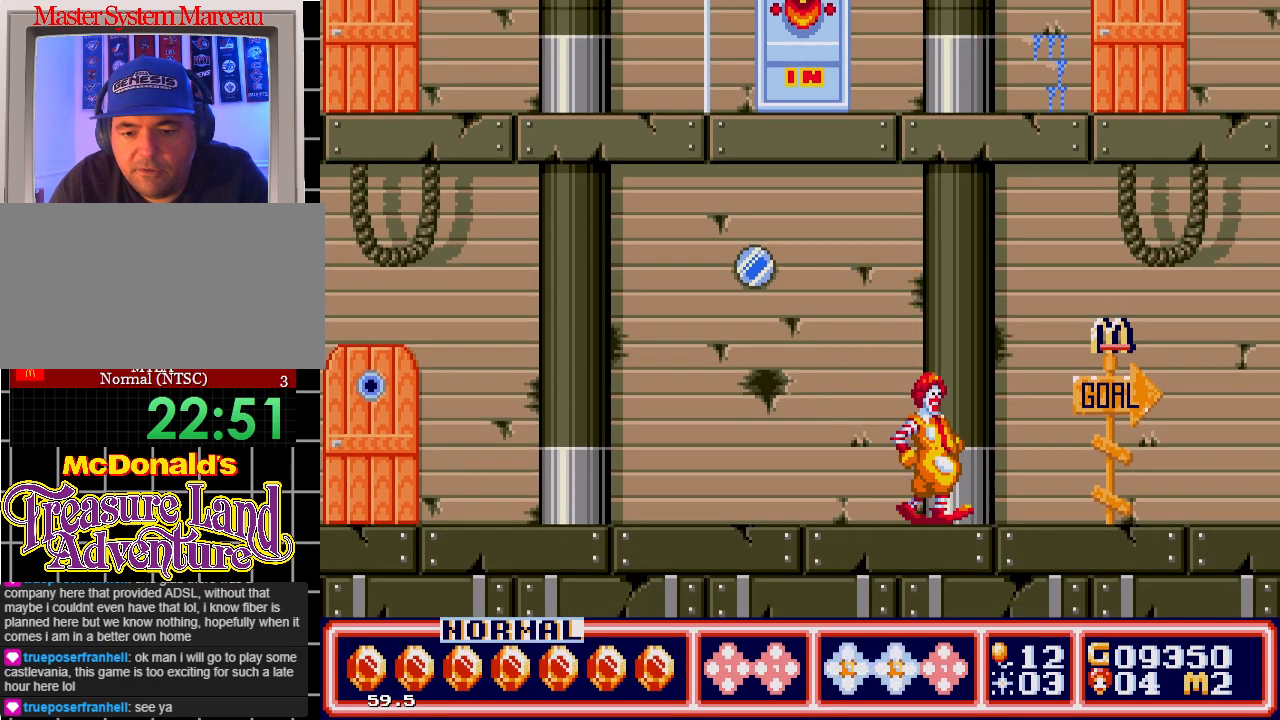
{"buttons": ["DPAD_RIGHT"], "events": []}
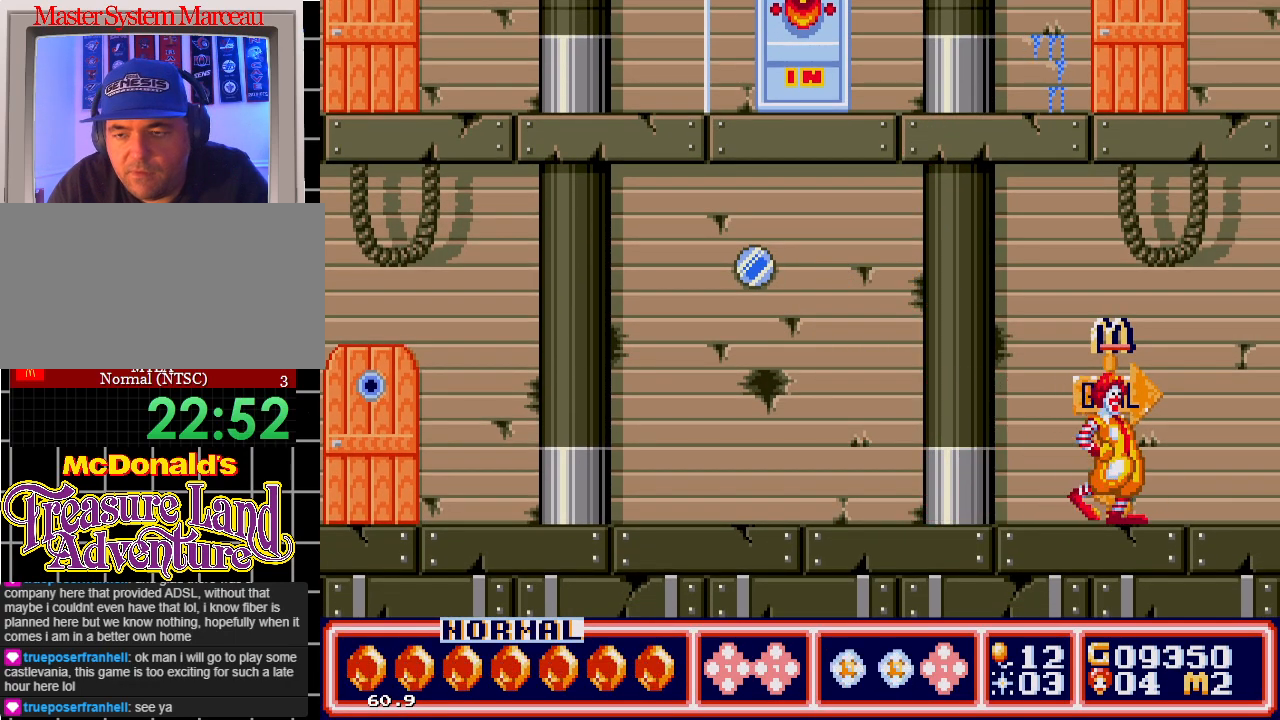
{"buttons": ["DPAD_RIGHT"], "events": []}
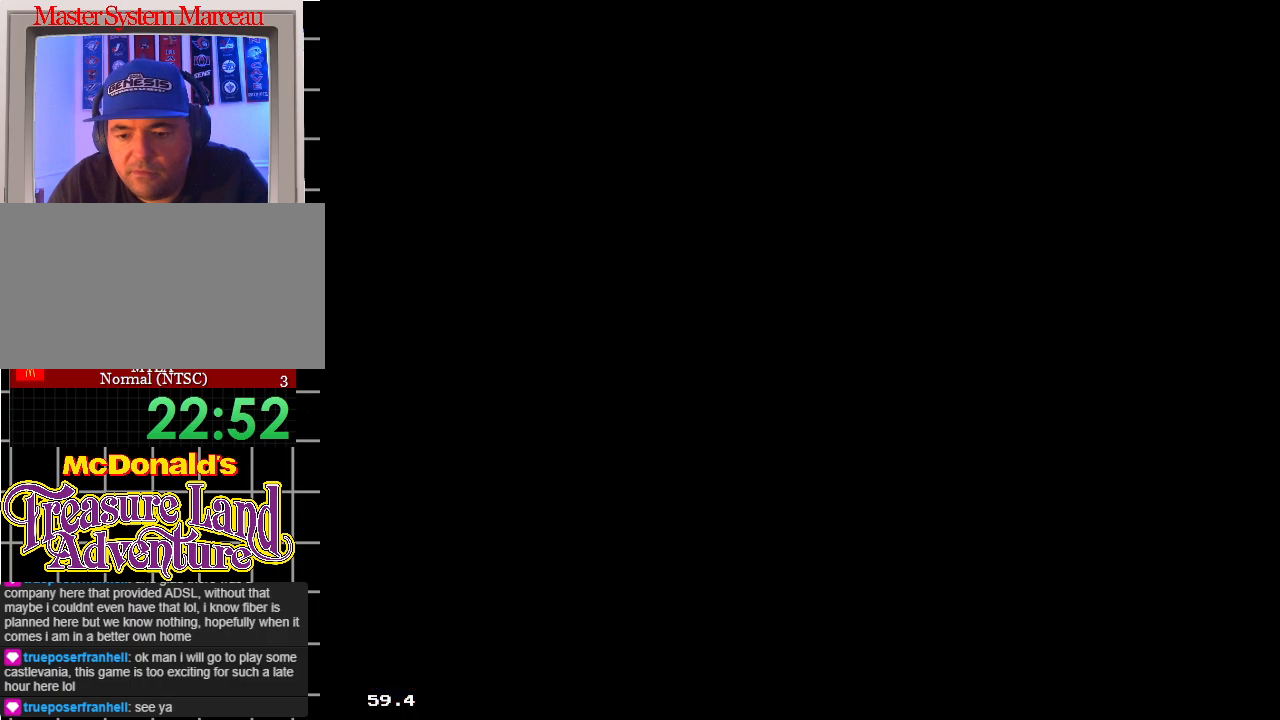
{"buttons": ["DPAD_RIGHT"], "events": []}
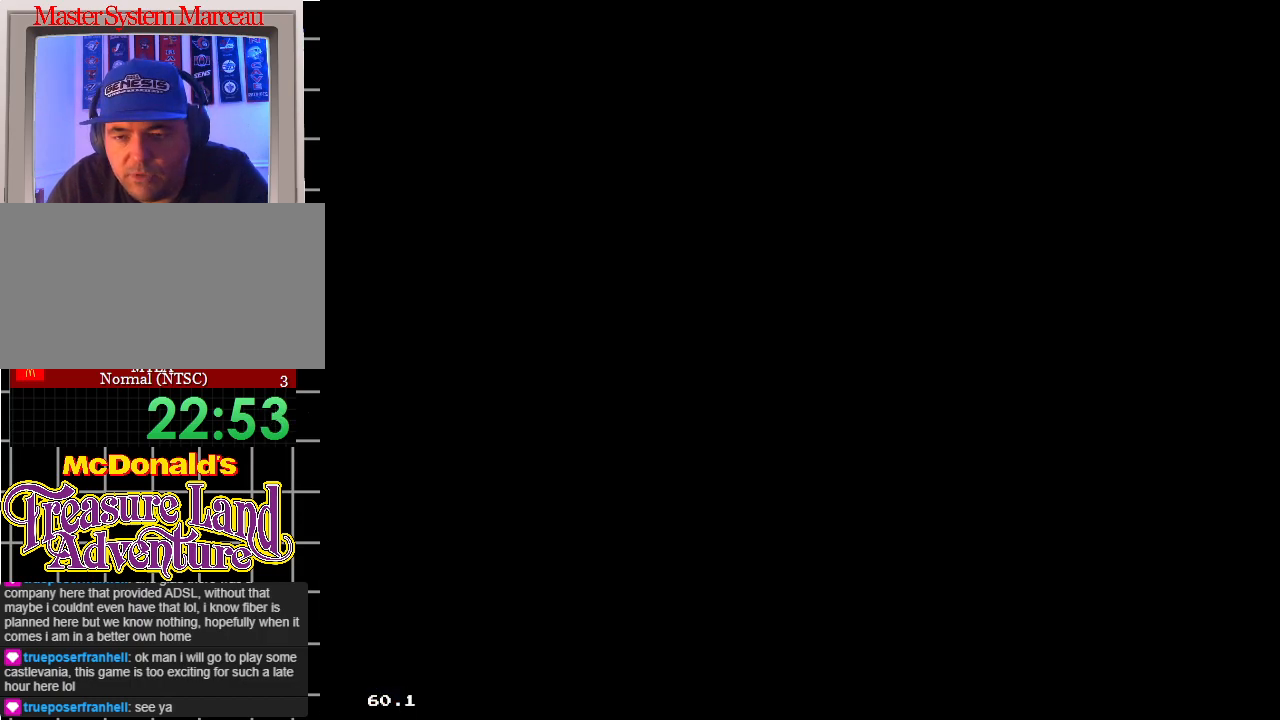
{"buttons": ["DPAD_RIGHT"], "events": []}
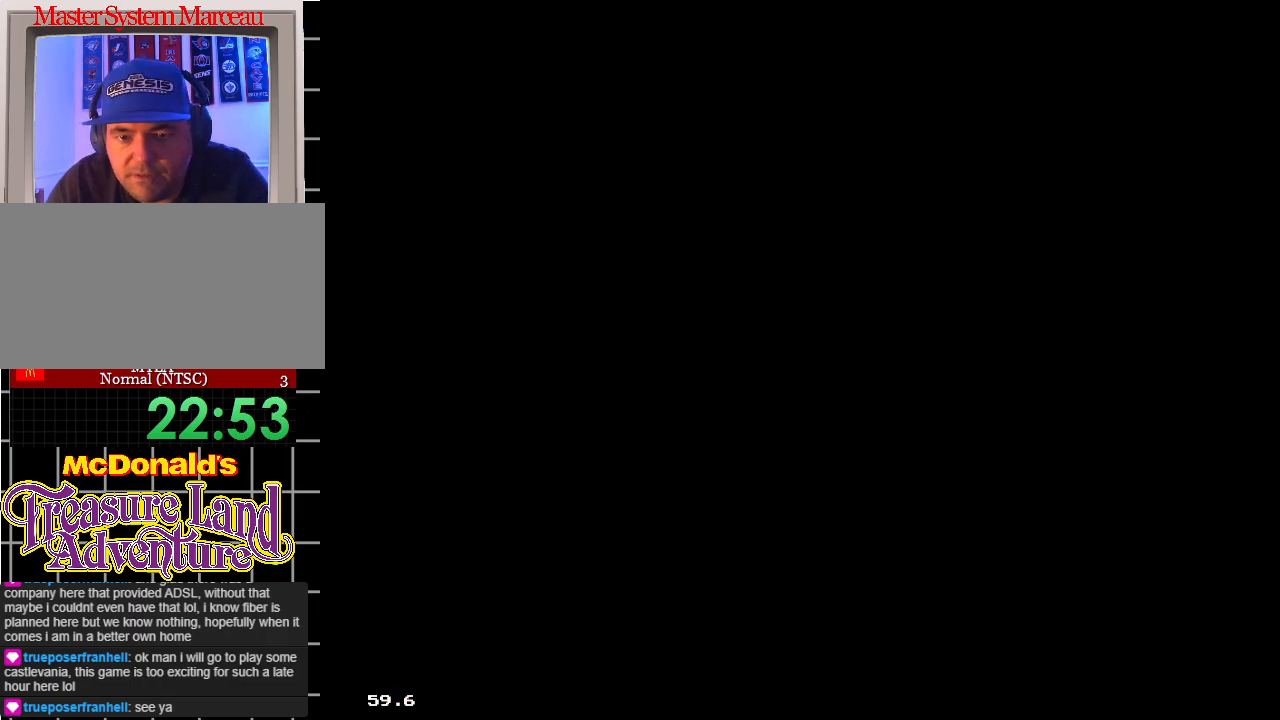
{"buttons": ["DPAD_RIGHT"], "events": []}
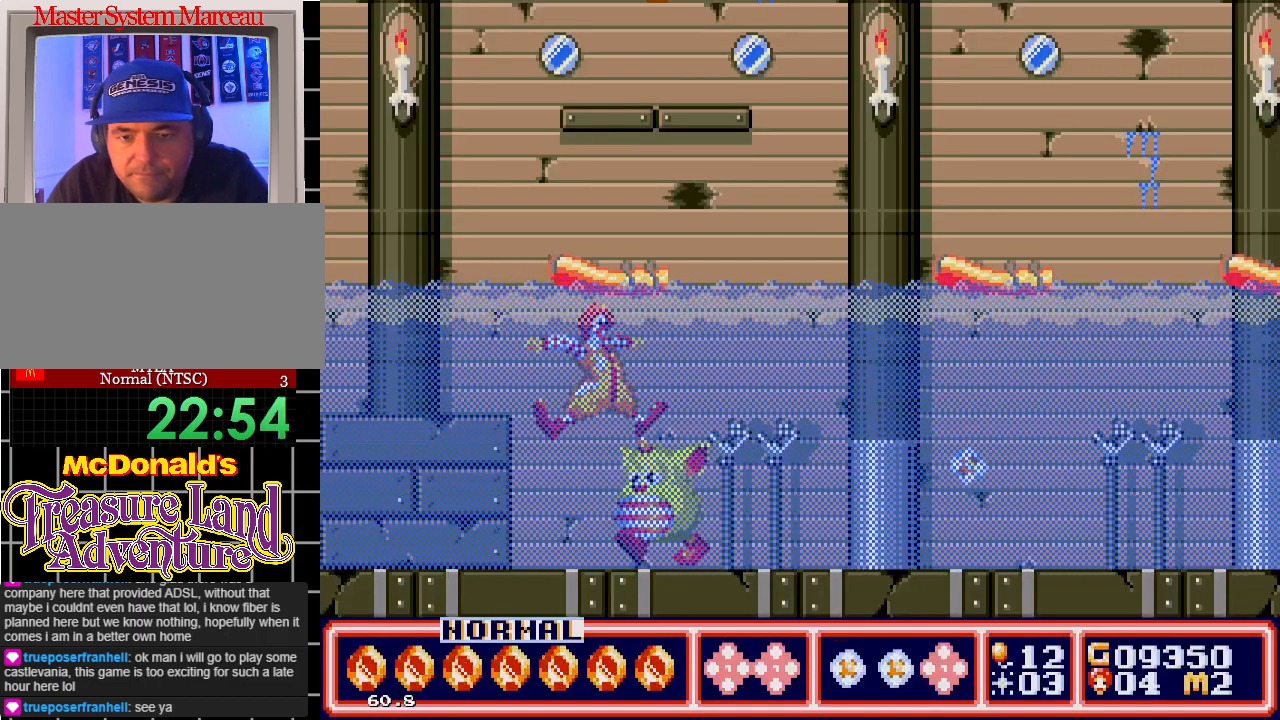
{"buttons": [], "events": [[117, "C", "down"], [117, "DPAD_UP", "down"], [200, "DPAD_LEFT", "down"], [200, "DPAD_RIGHT", "up"], [250, "DPAD_UP", "up"], [383, "C", "up"], [400, "DPAD_UP", "down"], [450, "DPAD_UP", "up"], [467, "DPAD_LEFT", "up"]]}
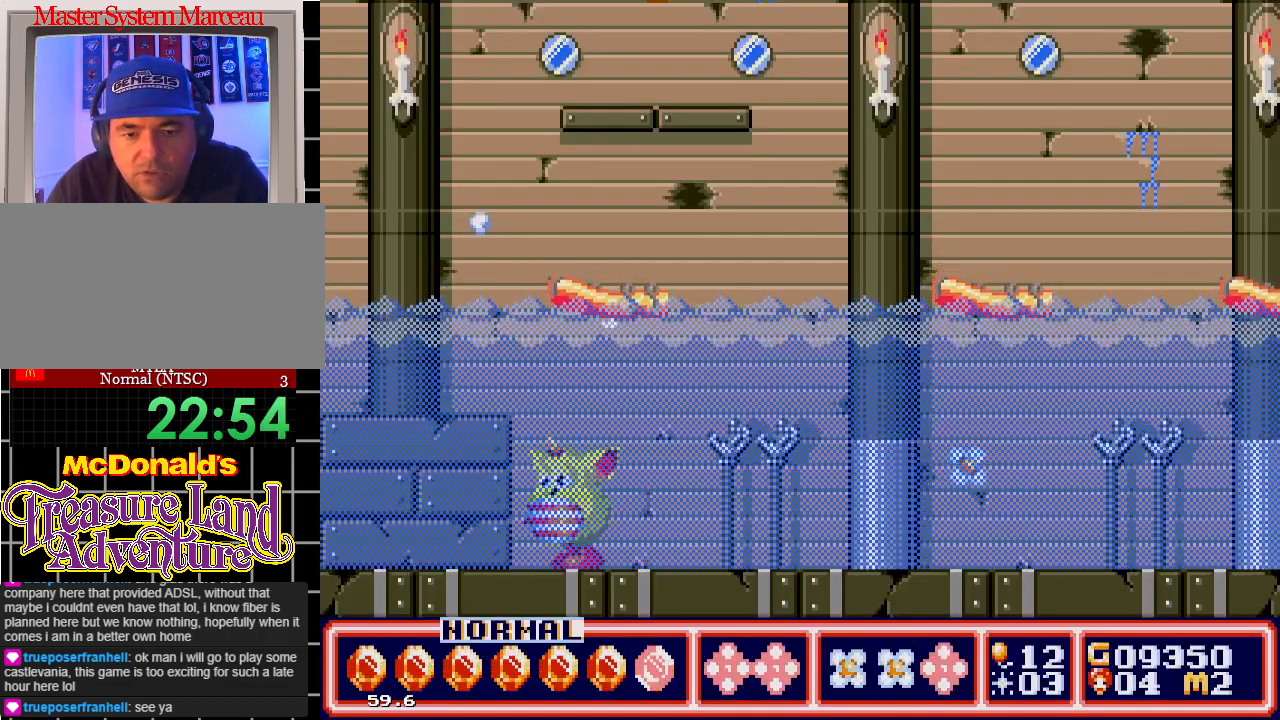
{"buttons": [], "events": [[17, "DPAD_RIGHT", "down"], [50, "B", "down"], [150, "B", "up"], [200, "B", "down"], [200, "DPAD_RIGHT", "up"], [300, "B", "up"], [350, "B", "down"], [383, "B", "up"]]}
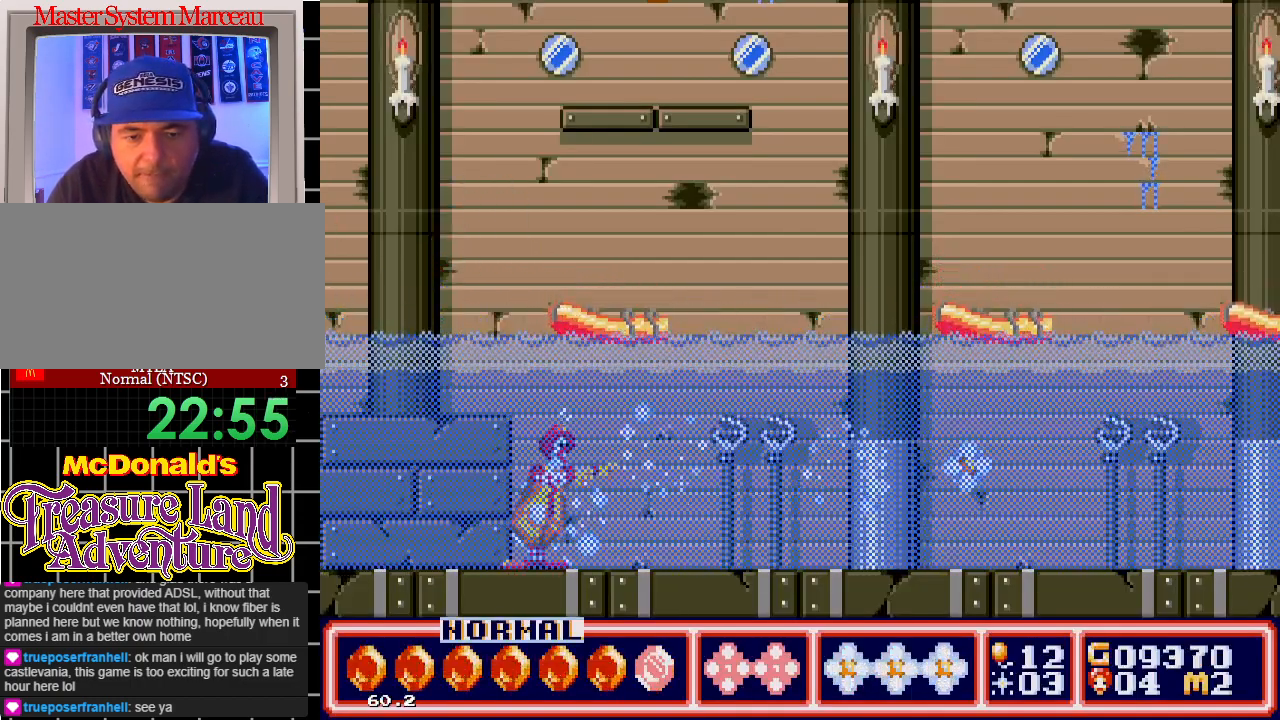
{"buttons": ["C", "DPAD_LEFT"], "events": [[33, "DPAD_LEFT", "down"], [50, "C", "down"], [383, "DPAD_UP", "down"], [417, "C", "up"], [467, "C", "down"], [483, "DPAD_UP", "up"]]}
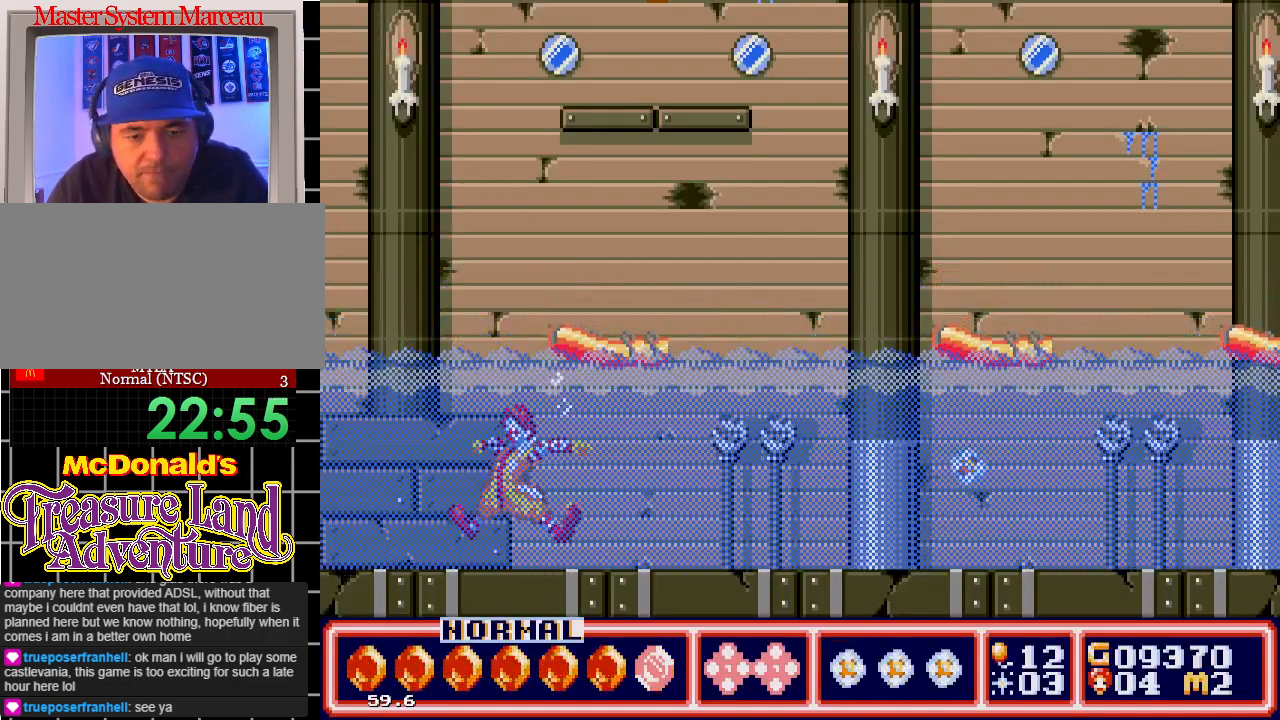
{"buttons": [], "events": [[383, "C", "up"], [417, "DPAD_LEFT", "up"]]}
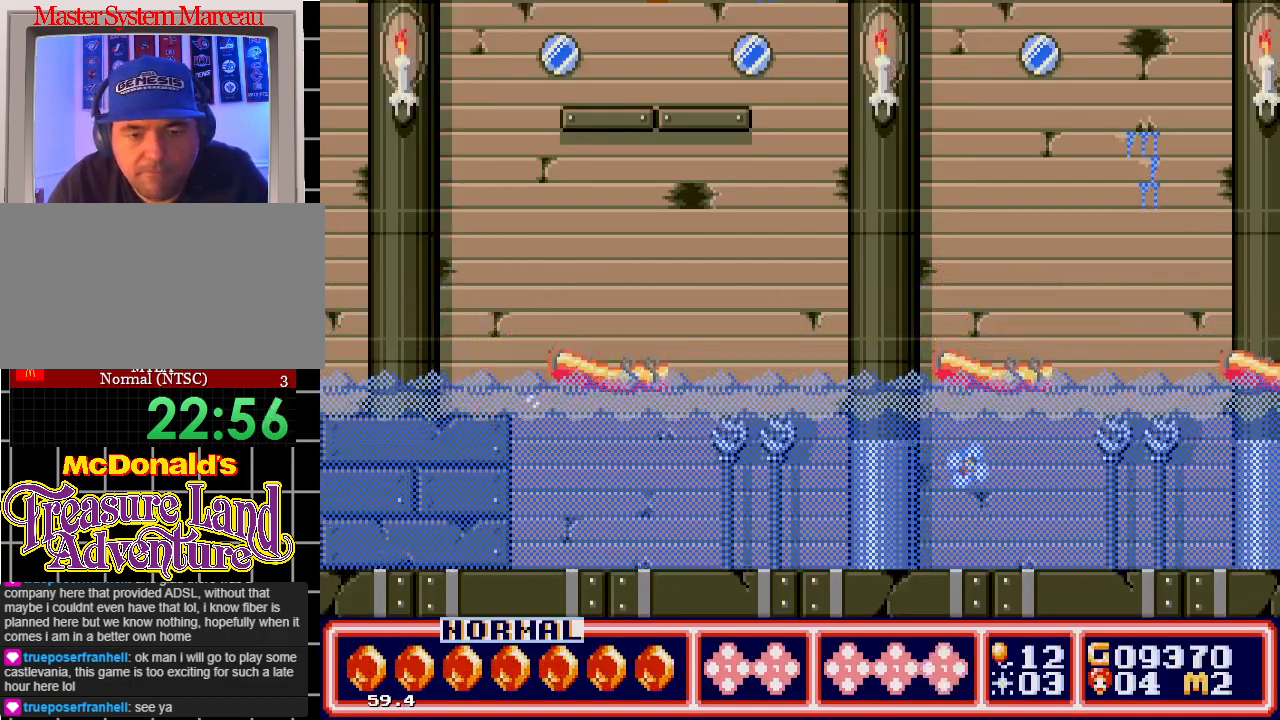
{"buttons": ["C"], "events": [[50, "C", "down"], [317, "C", "up"], [367, "C", "down"]]}
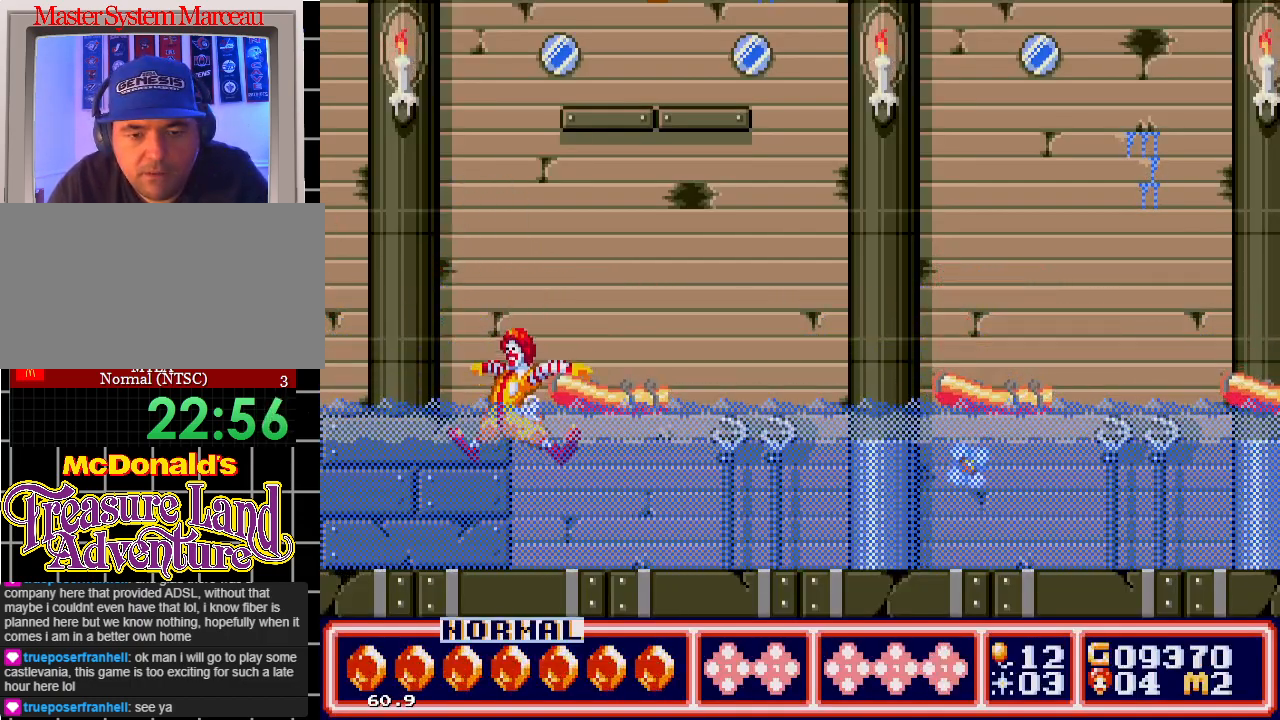
{"buttons": ["DPAD_RIGHT"], "events": [[83, "DPAD_LEFT", "down"], [150, "DPAD_UP", "down"], [200, "DPAD_UP", "up"], [350, "C", "up"], [350, "DPAD_LEFT", "up"], [417, "DPAD_RIGHT", "down"]]}
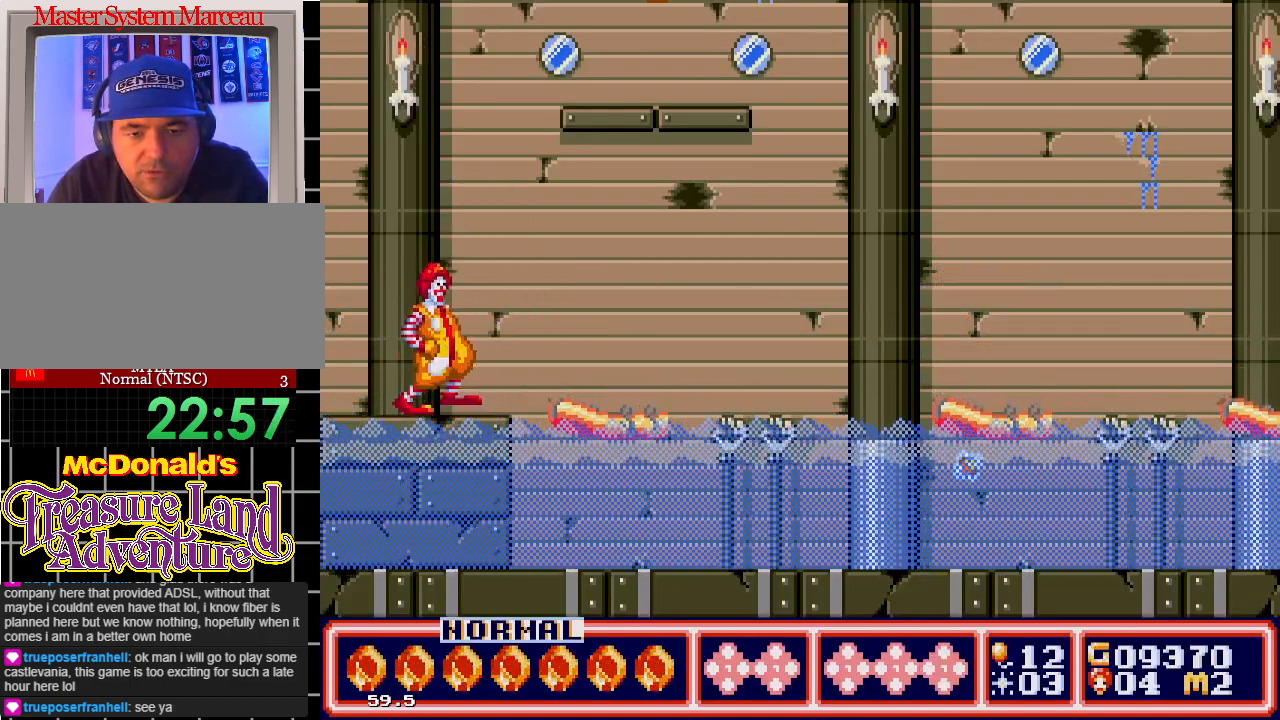
{"buttons": [], "events": [[67, "C", "down"], [367, "DPAD_RIGHT", "up"], [383, "C", "up"]]}
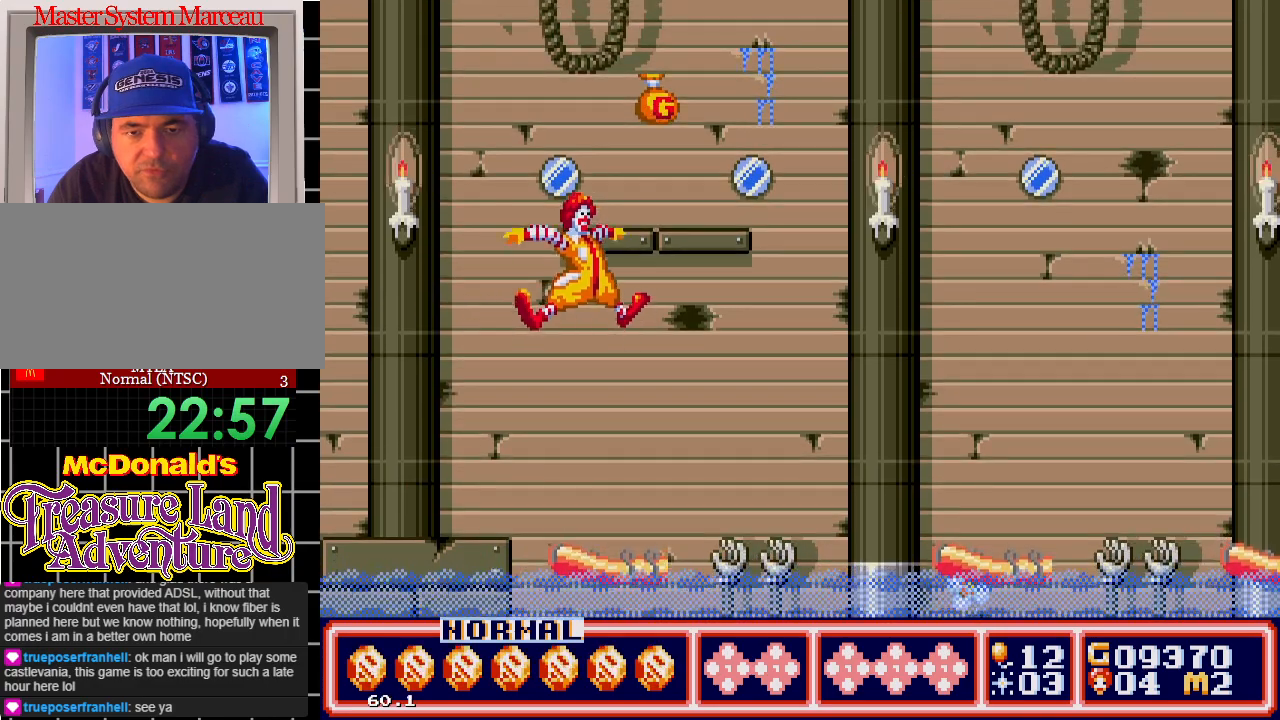
{"buttons": [], "events": [[17, "DPAD_RIGHT", "down"], [133, "DPAD_RIGHT", "up"]]}
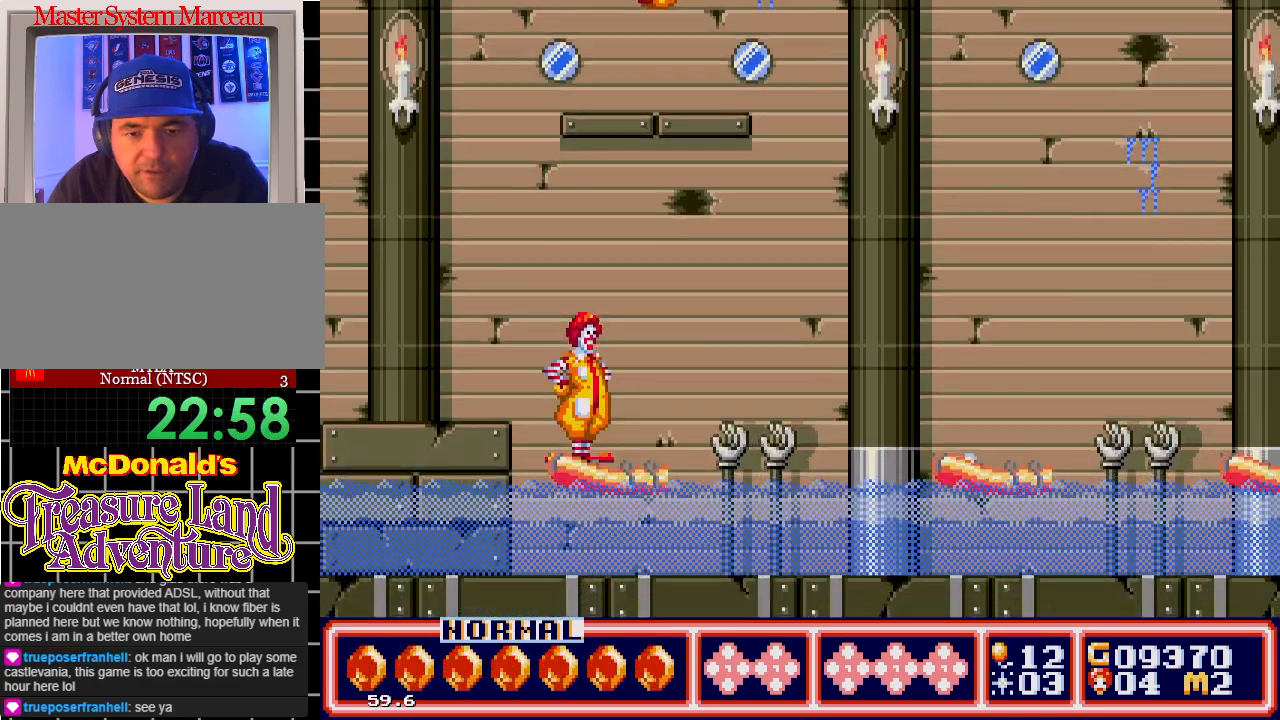
{"buttons": [], "events": []}
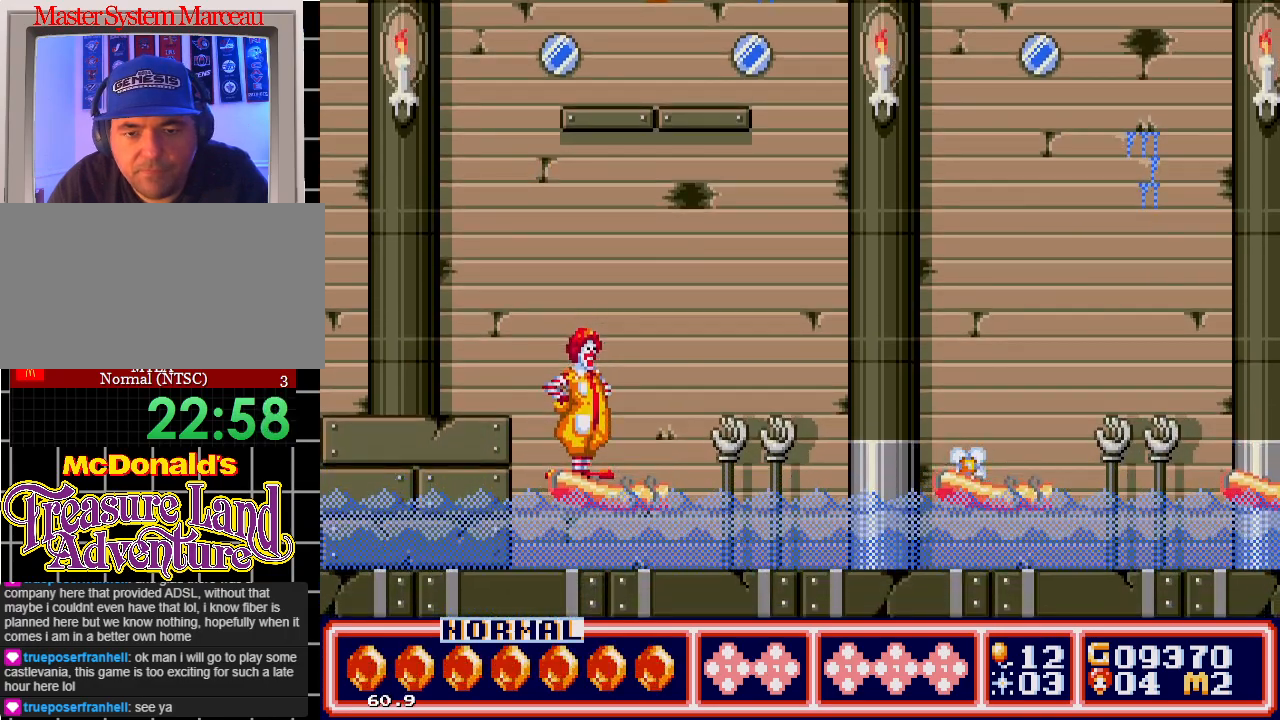
{"buttons": [], "events": []}
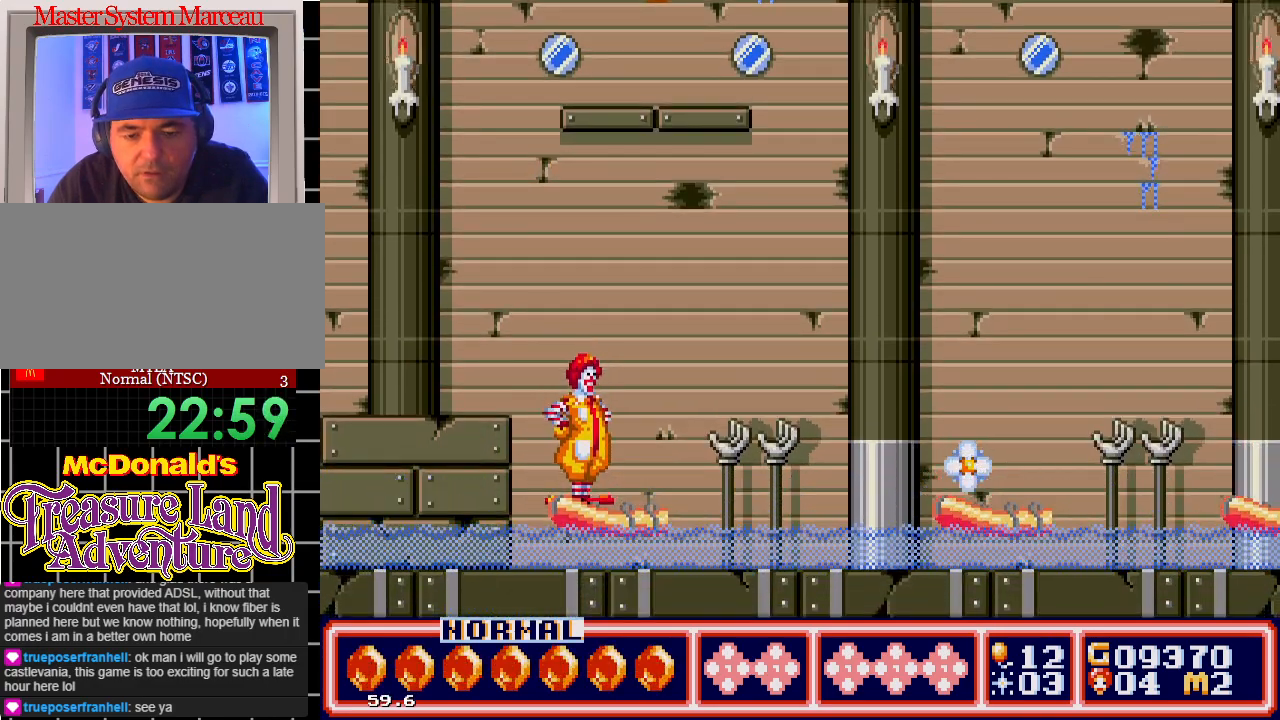
{"buttons": ["C"], "events": [[217, "C", "down"]]}
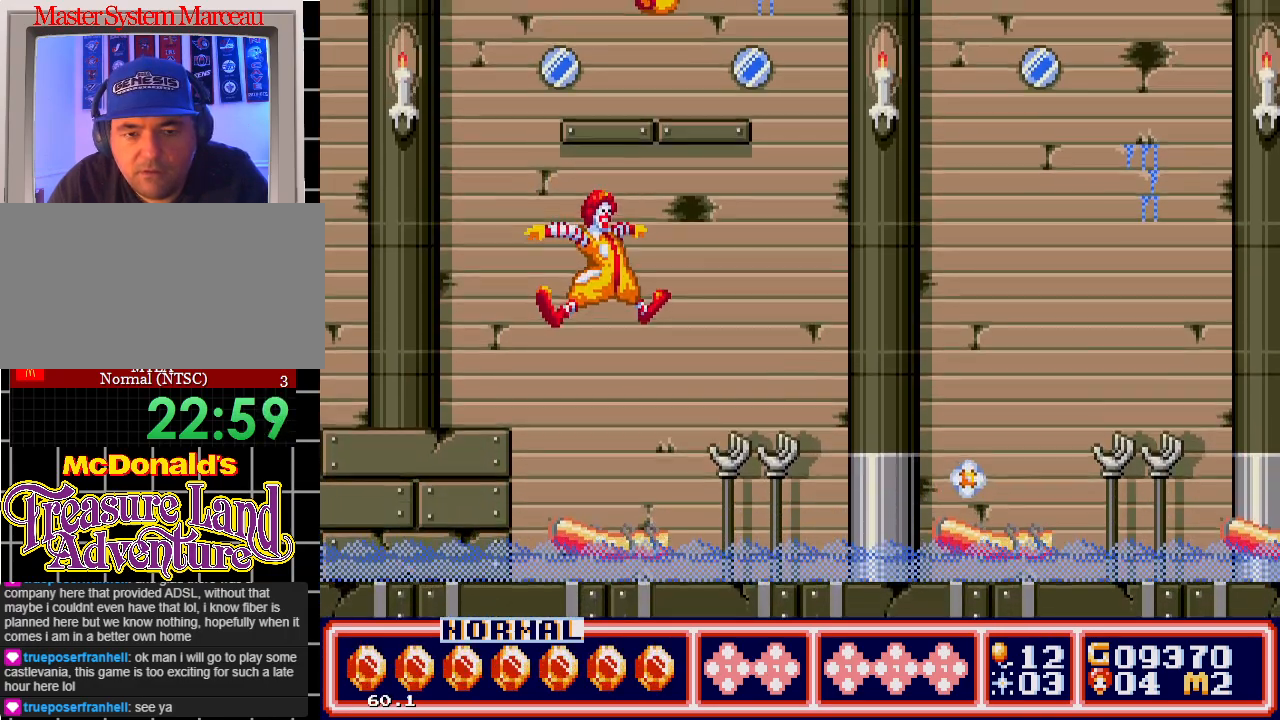
{"buttons": [], "events": [[167, "C", "up"]]}
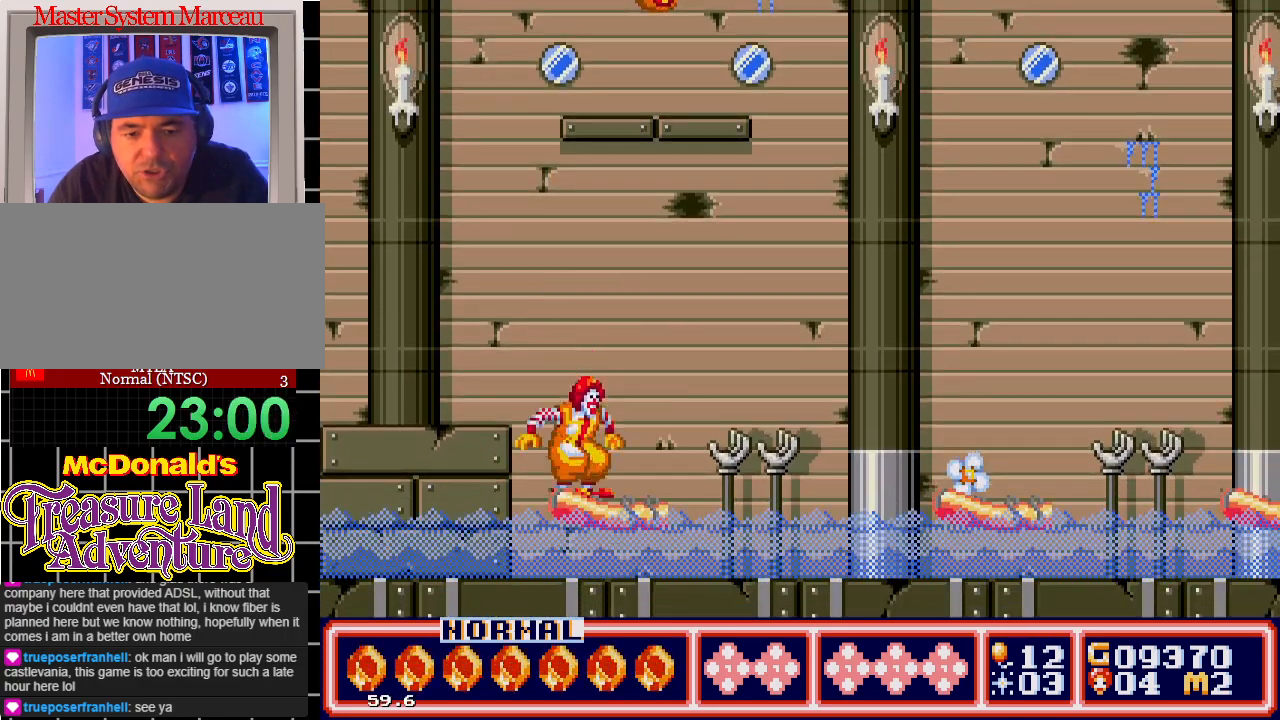
{"buttons": [], "events": []}
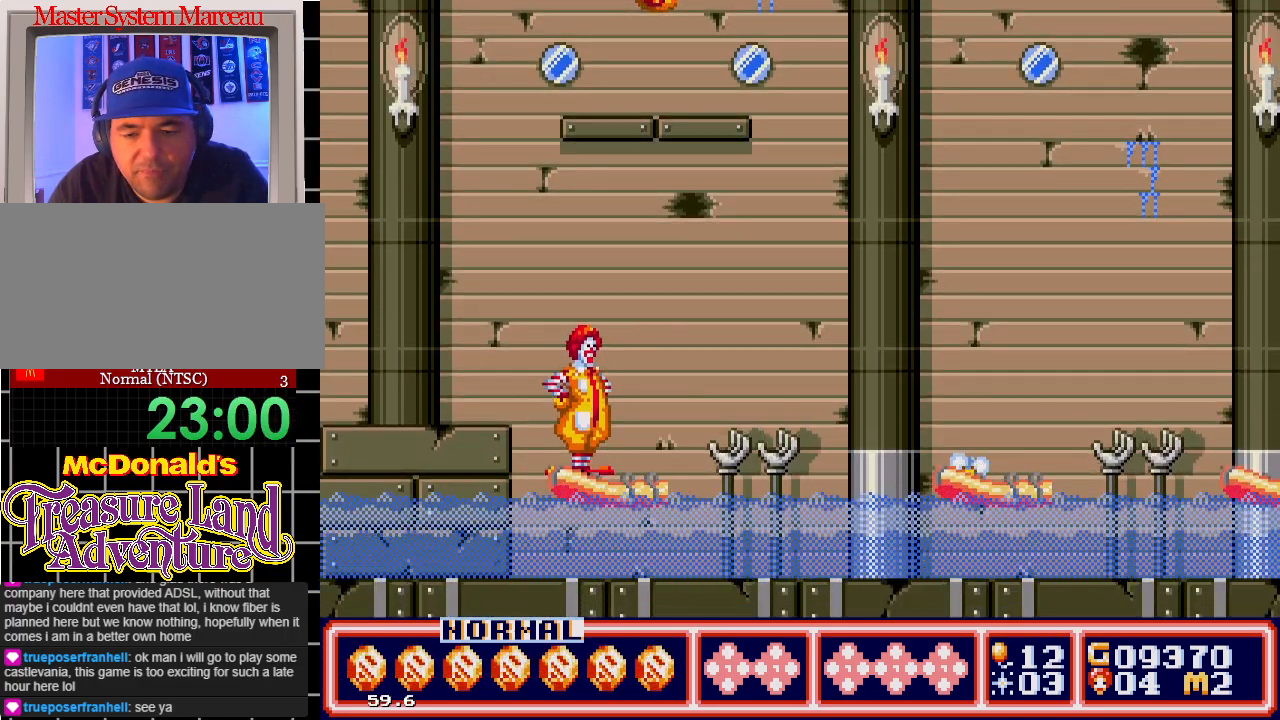
{"buttons": [], "events": []}
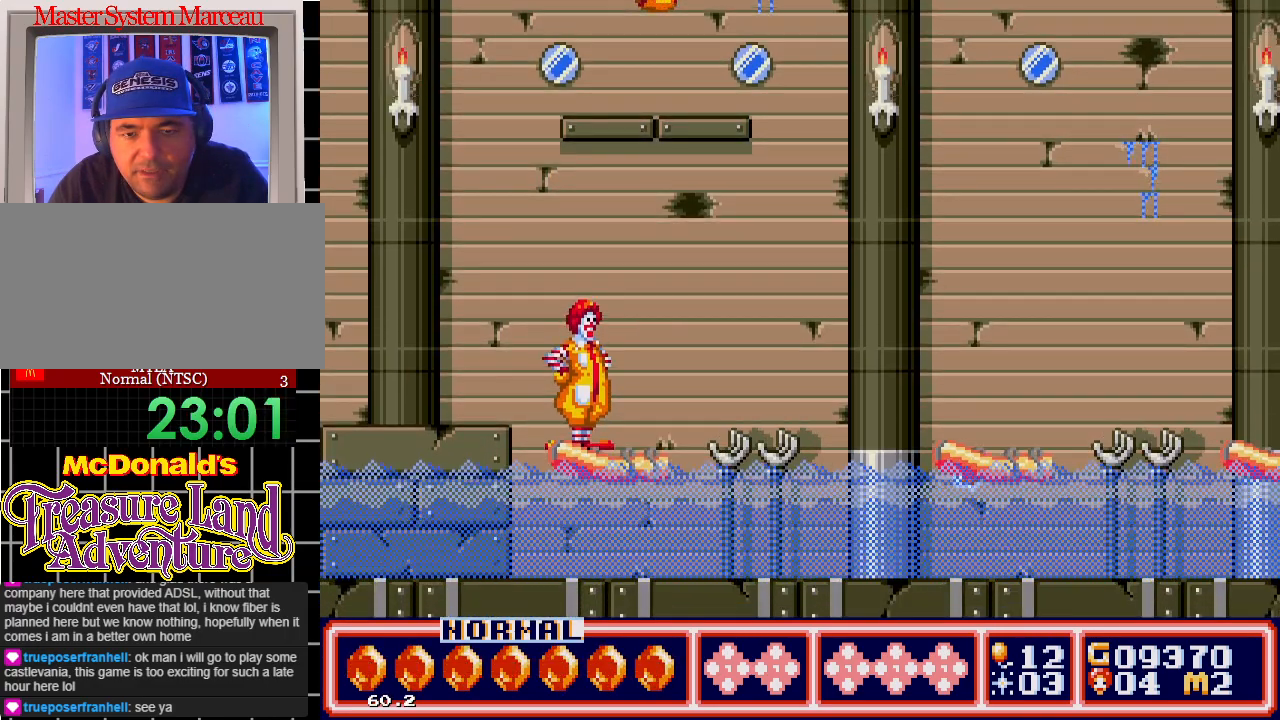
{"buttons": [], "events": [[117, "DPAD_RIGHT", "down"], [233, "DPAD_RIGHT", "up"]]}
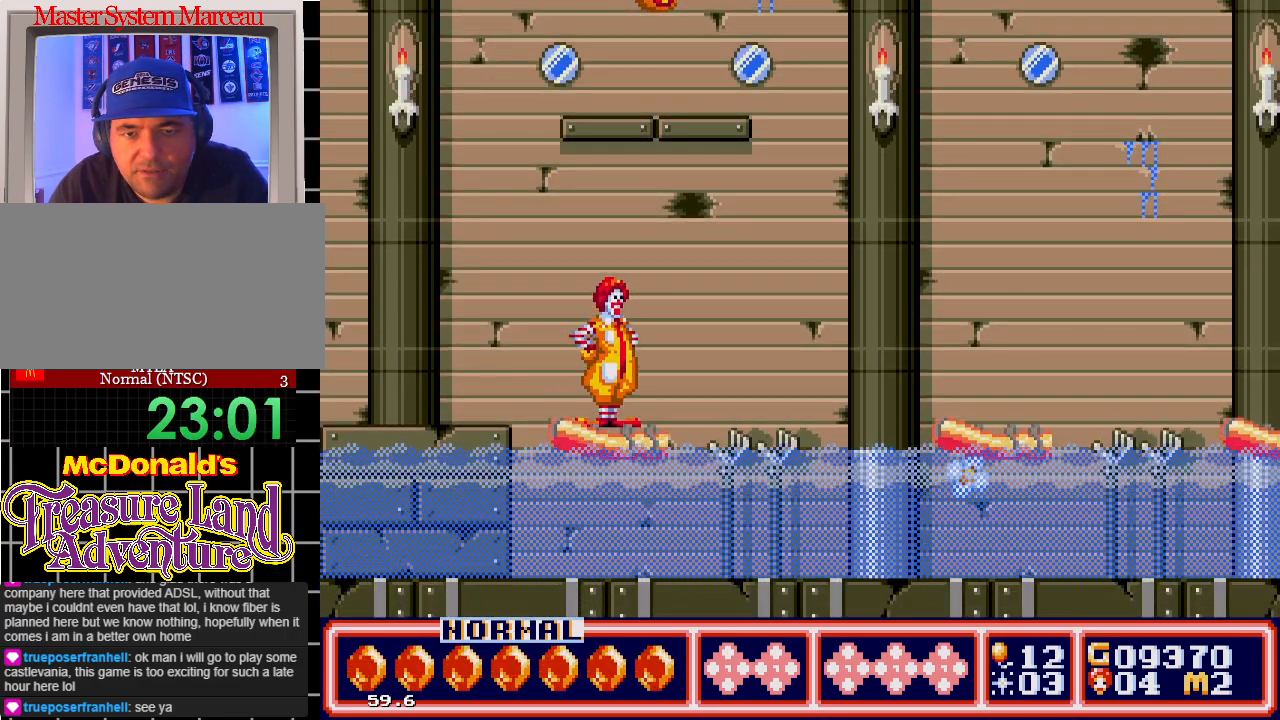
{"buttons": [], "events": []}
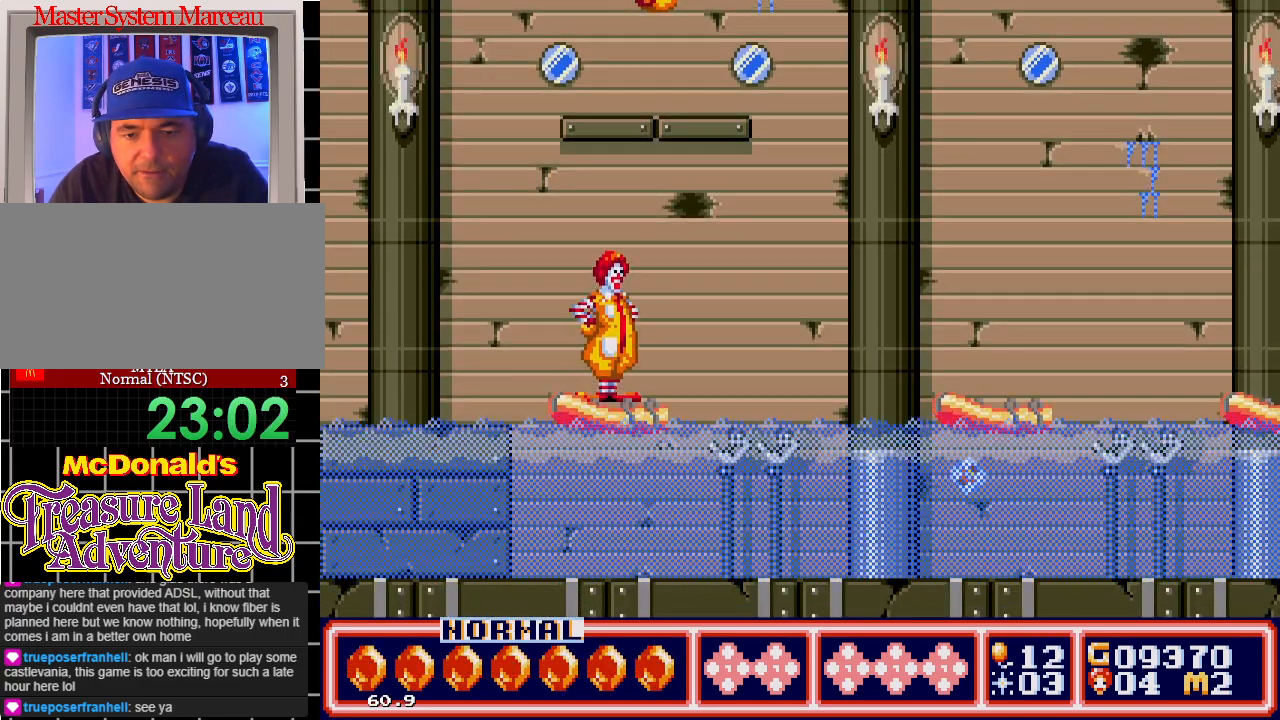
{"buttons": [], "events": []}
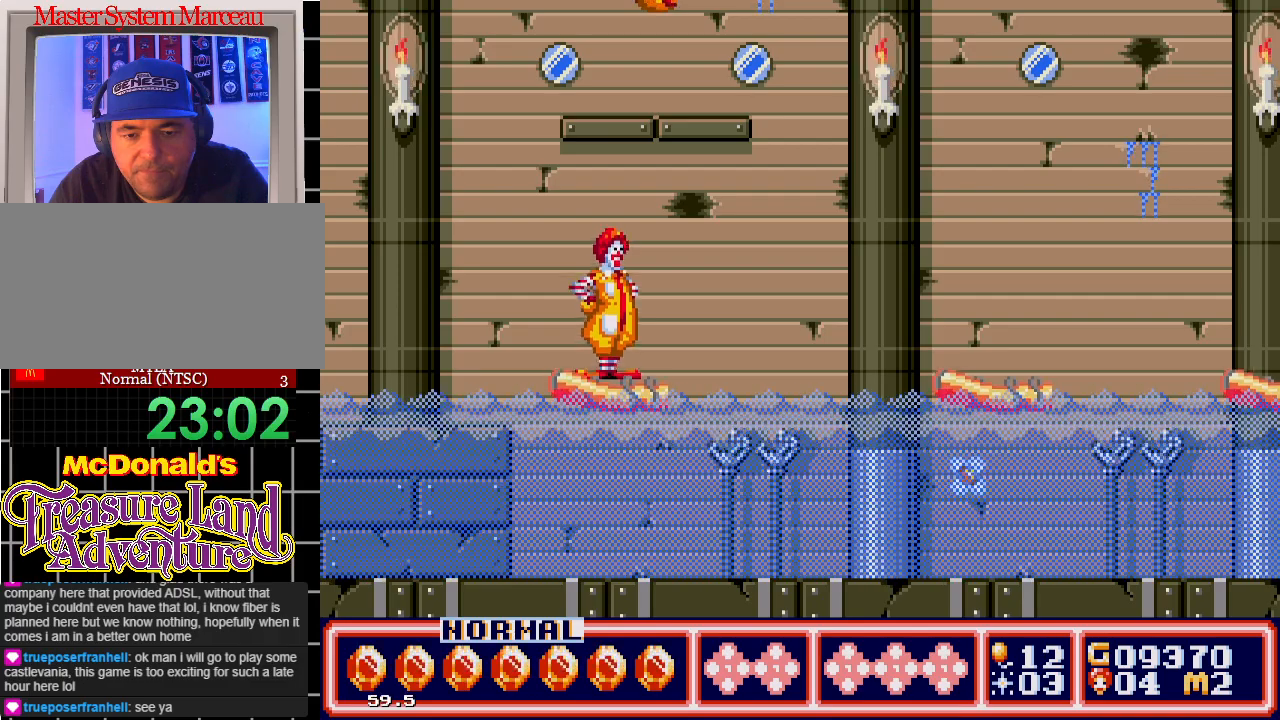
{"buttons": ["C", "DPAD_RIGHT"], "events": [[250, "DPAD_RIGHT", "down"], [450, "C", "down"]]}
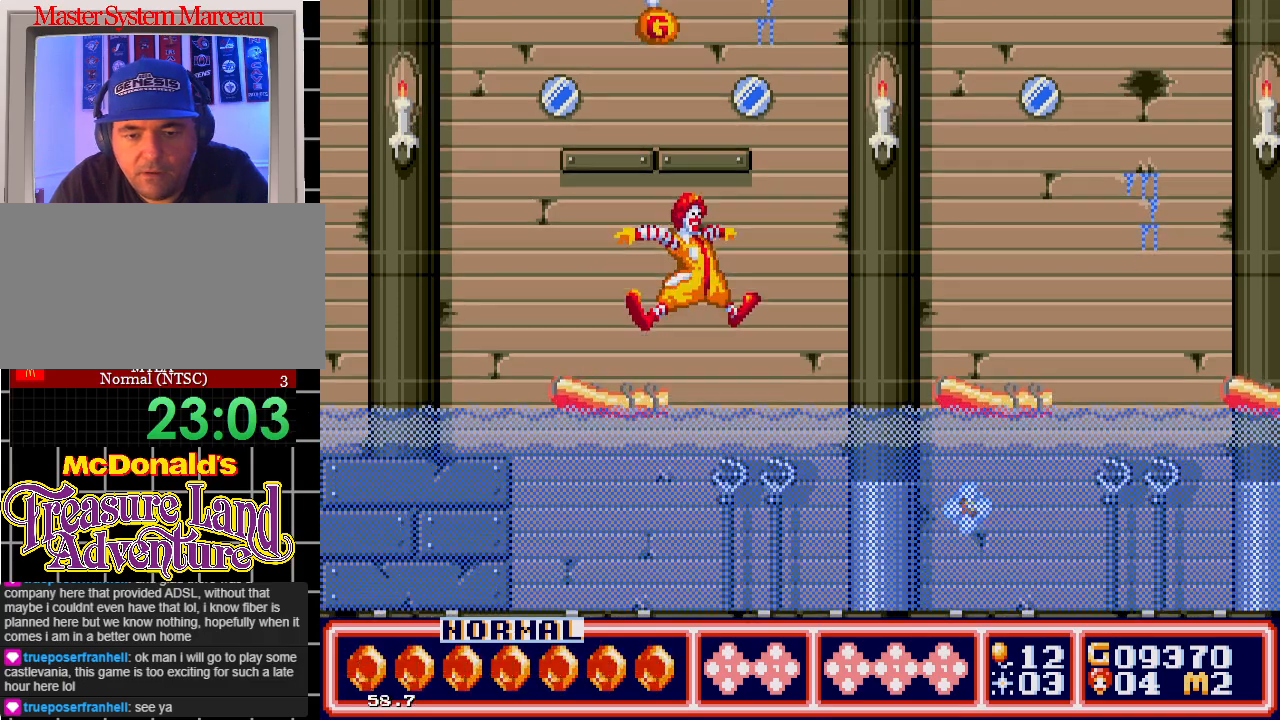
{"buttons": ["DPAD_RIGHT"], "events": [[433, "C", "up"]]}
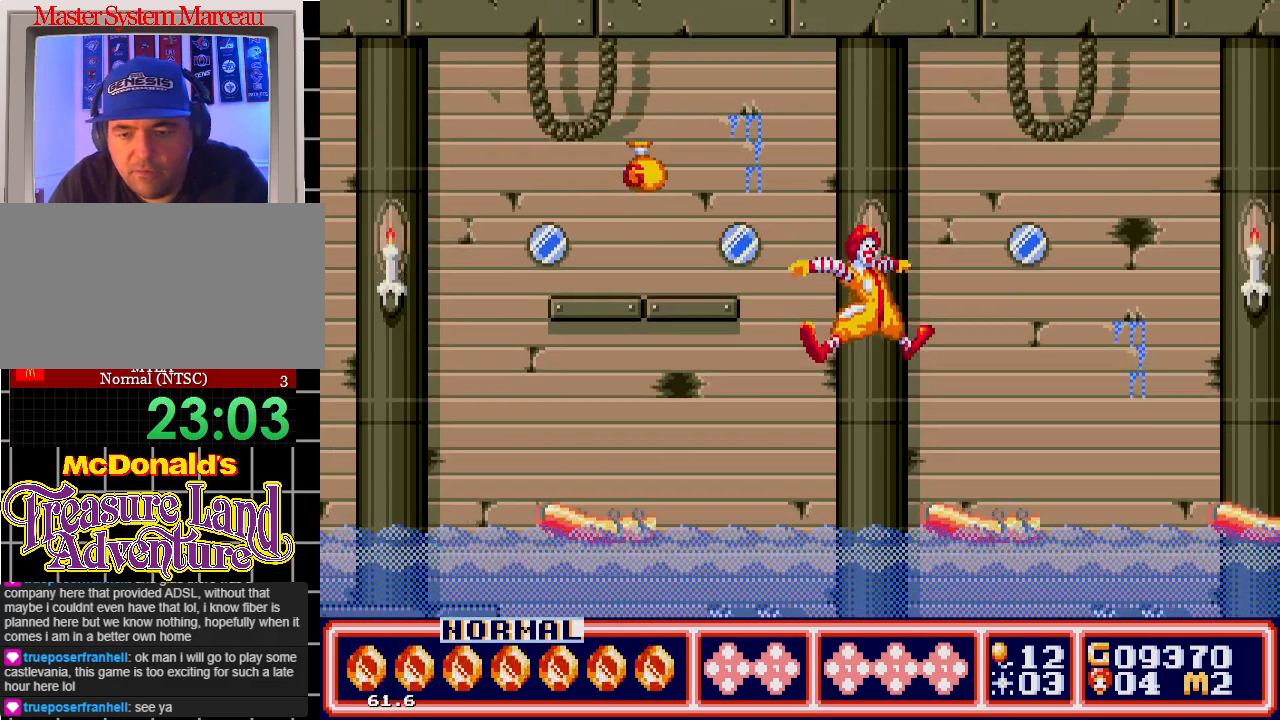
{"buttons": [], "events": [[300, "DPAD_RIGHT", "up"]]}
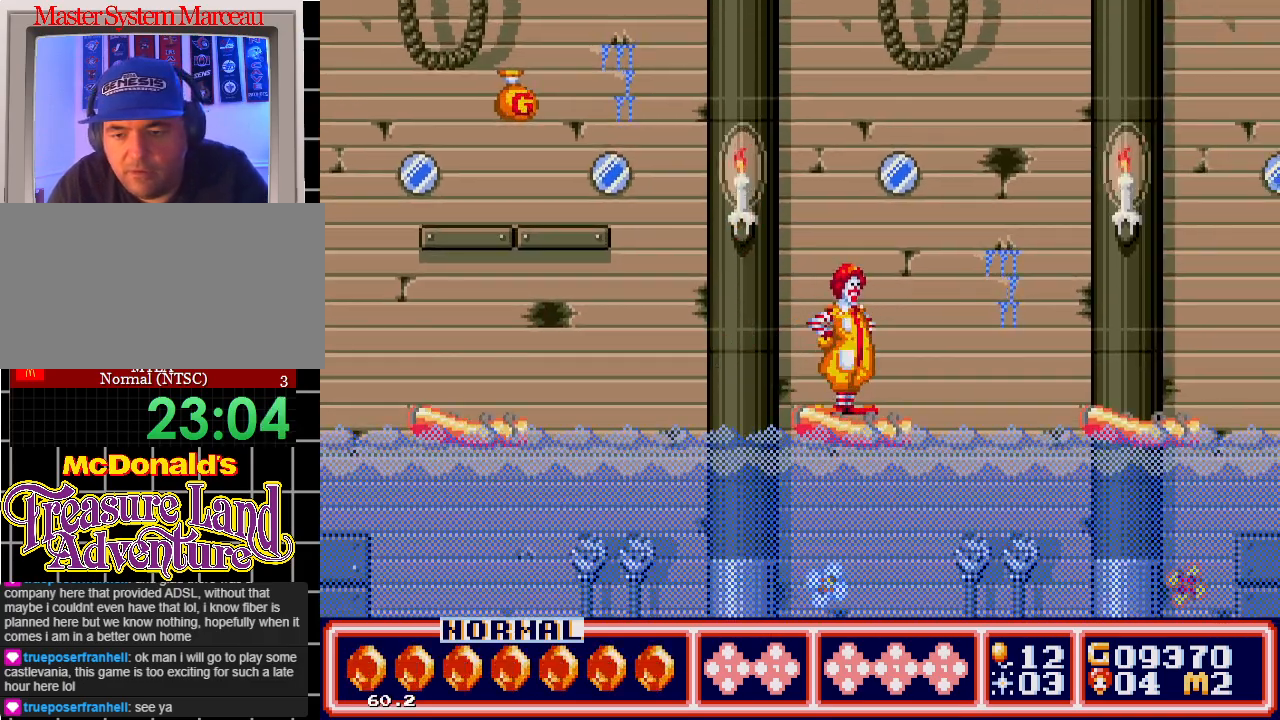
{"buttons": ["C", "DPAD_RIGHT"], "events": [[17, "DPAD_RIGHT", "down"], [200, "C", "down"]]}